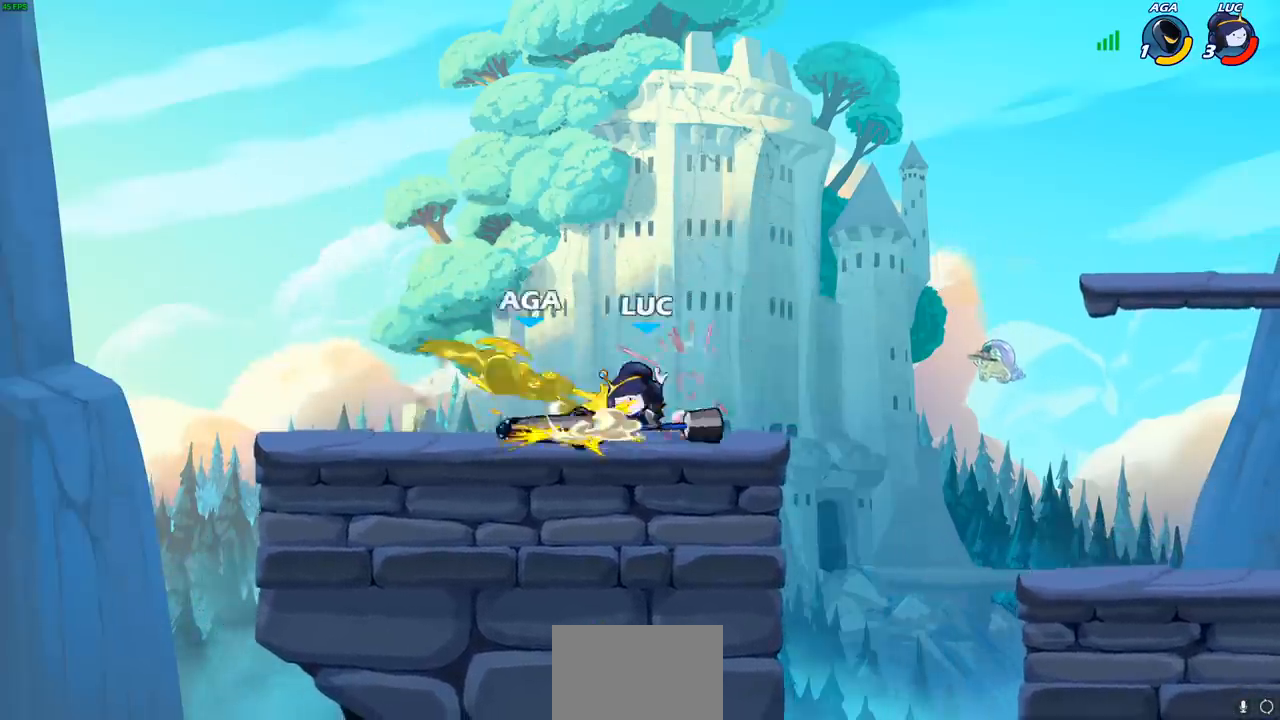
Gameplay with a controller (PlayStation layout); each line is a JSON object with the inputs held at the frame after it. "events" lists button and stick changes between this image and that frame as [ms after this image, input, new state], when the widget could be followed in between. Not read: right_stick.
{"buttons": [], "left_stick": "center", "events": [[183, "SQUARE", "down"], [250, "SQUARE", "up"], [350, "SQUARE", "down"], [433, "SQUARE", "up"]]}
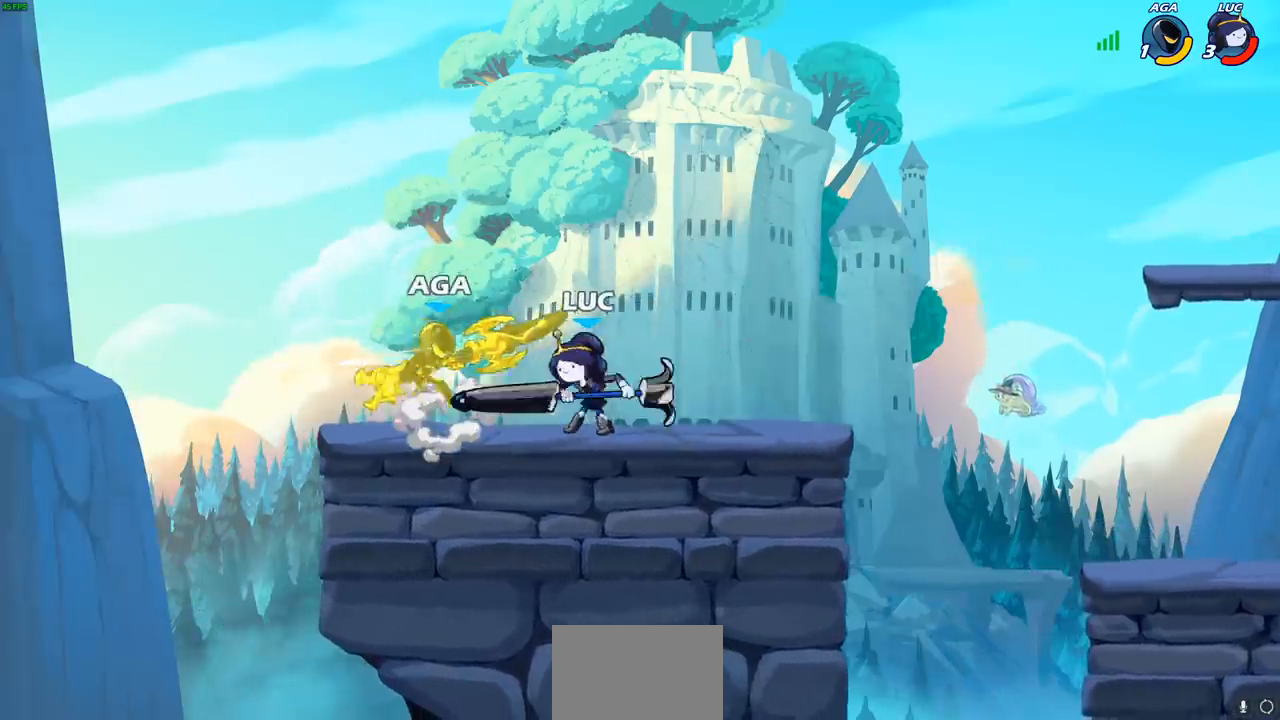
{"buttons": [], "left_stick": "center", "events": [[17, "SQUARE", "down"], [100, "SQUARE", "up"], [183, "SQUARE", "down"], [267, "SQUARE", "up"], [350, "SQUARE", "down"], [467, "SQUARE", "up"]]}
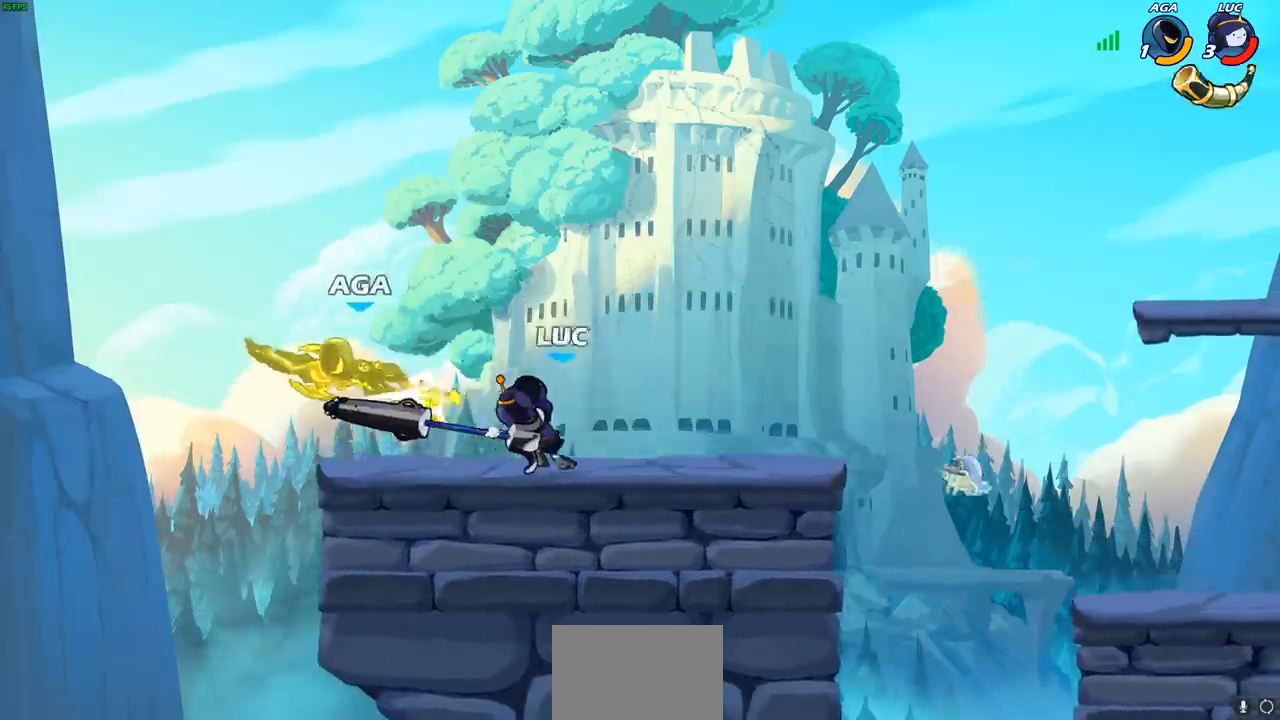
{"buttons": [], "left_stick": "center", "events": [[150, "left_stick", "left"], [167, "R2", "down"], [217, "CIRCLE", "down"], [217, "left_stick", "center"], [250, "R2", "up"], [267, "CIRCLE", "up"]]}
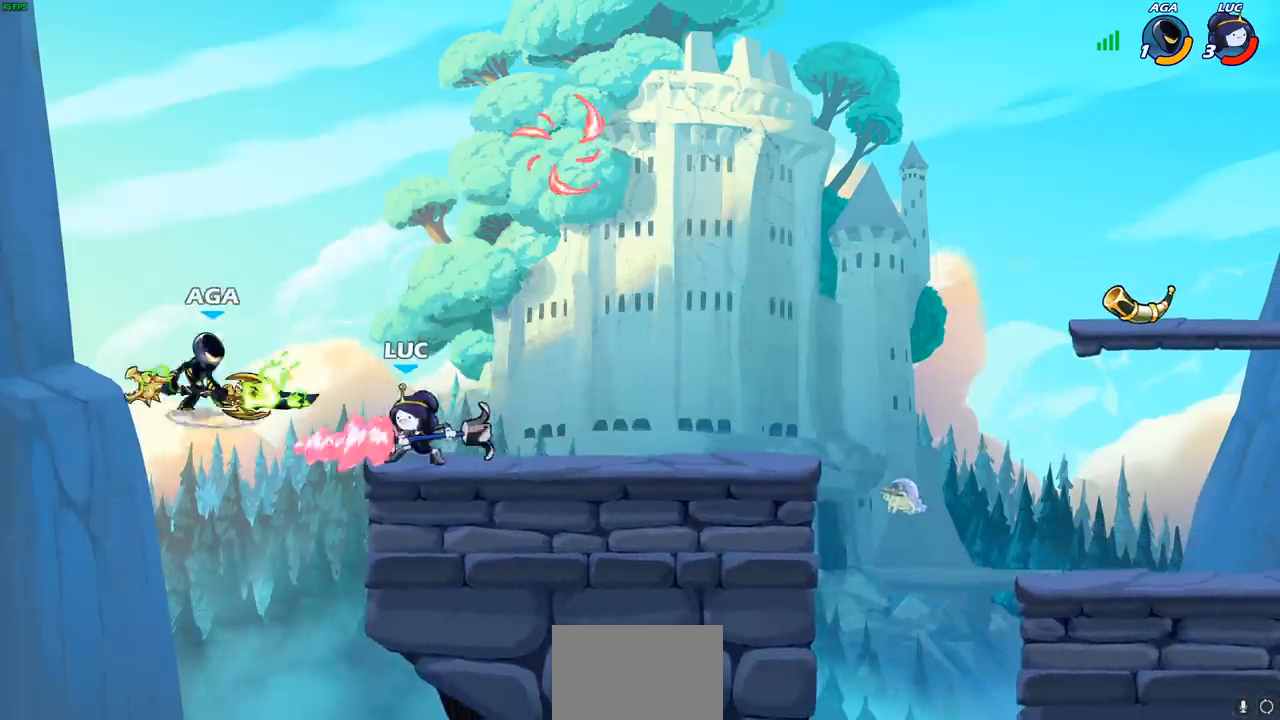
{"buttons": [], "left_stick": "center", "events": []}
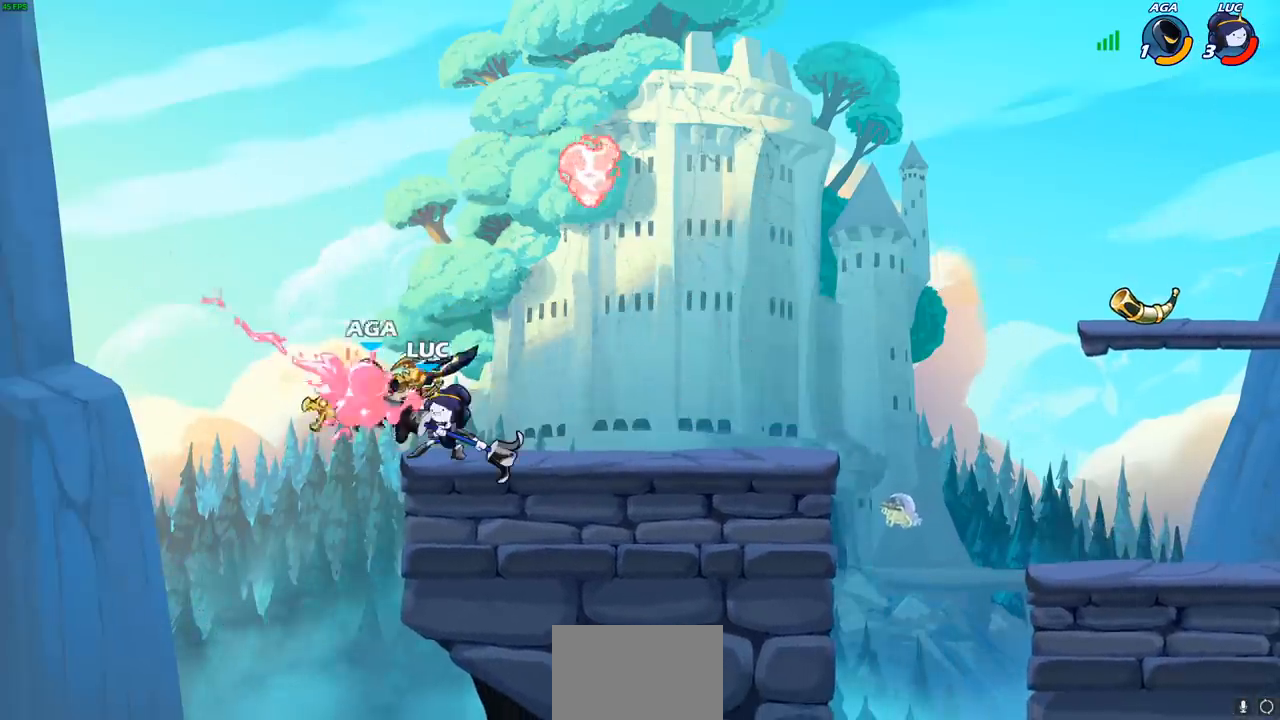
{"buttons": [], "left_stick": "center", "events": []}
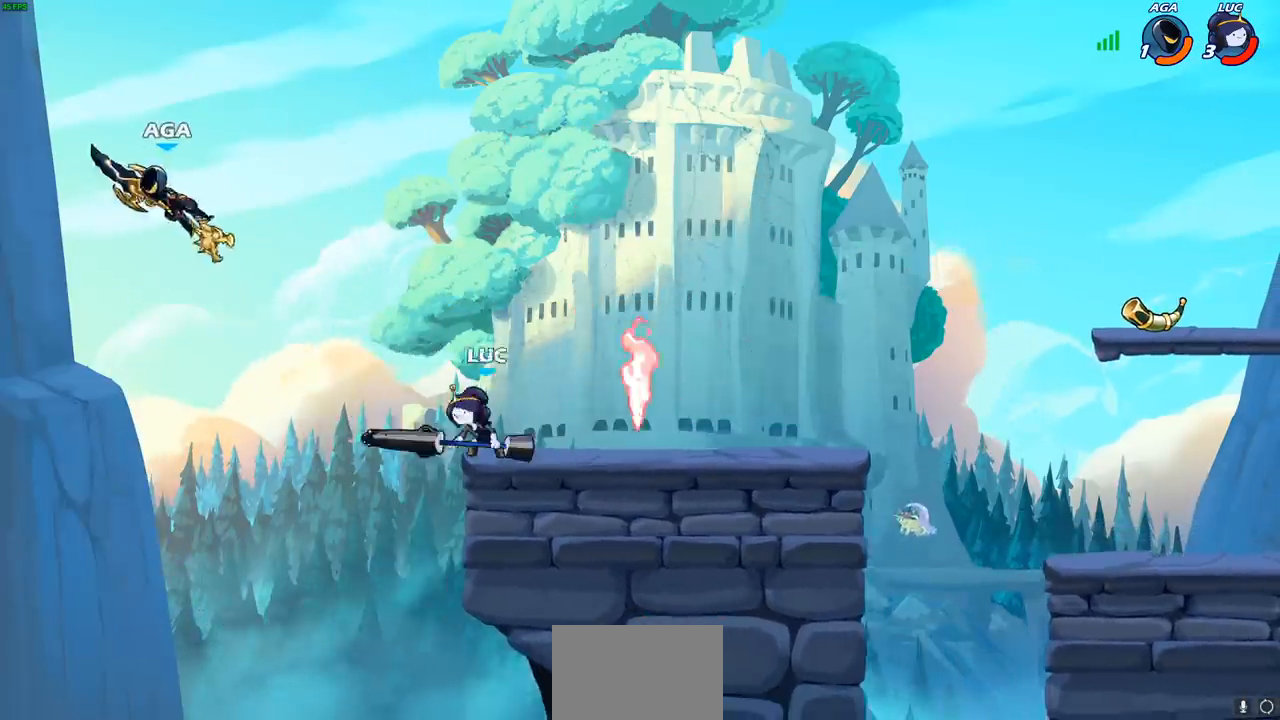
{"buttons": [], "left_stick": "center", "events": [[167, "CROSS", "down"], [317, "CROSS", "up"]]}
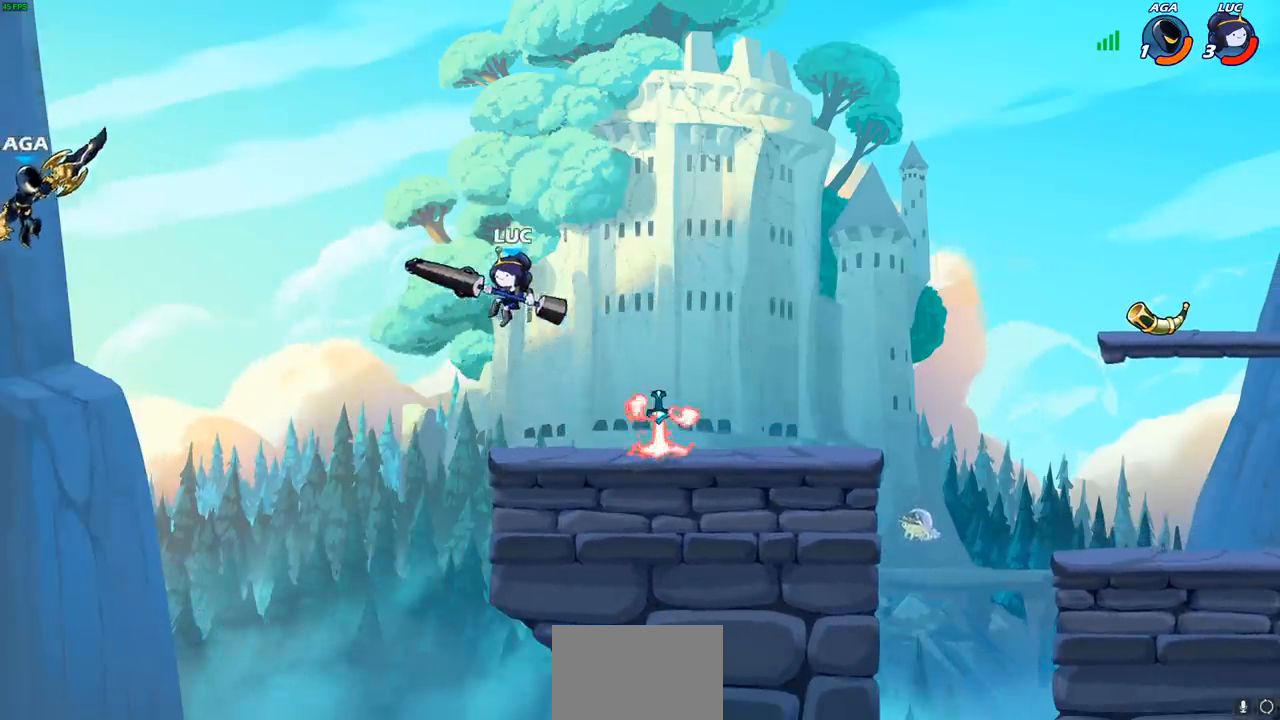
{"buttons": [], "left_stick": "center", "events": []}
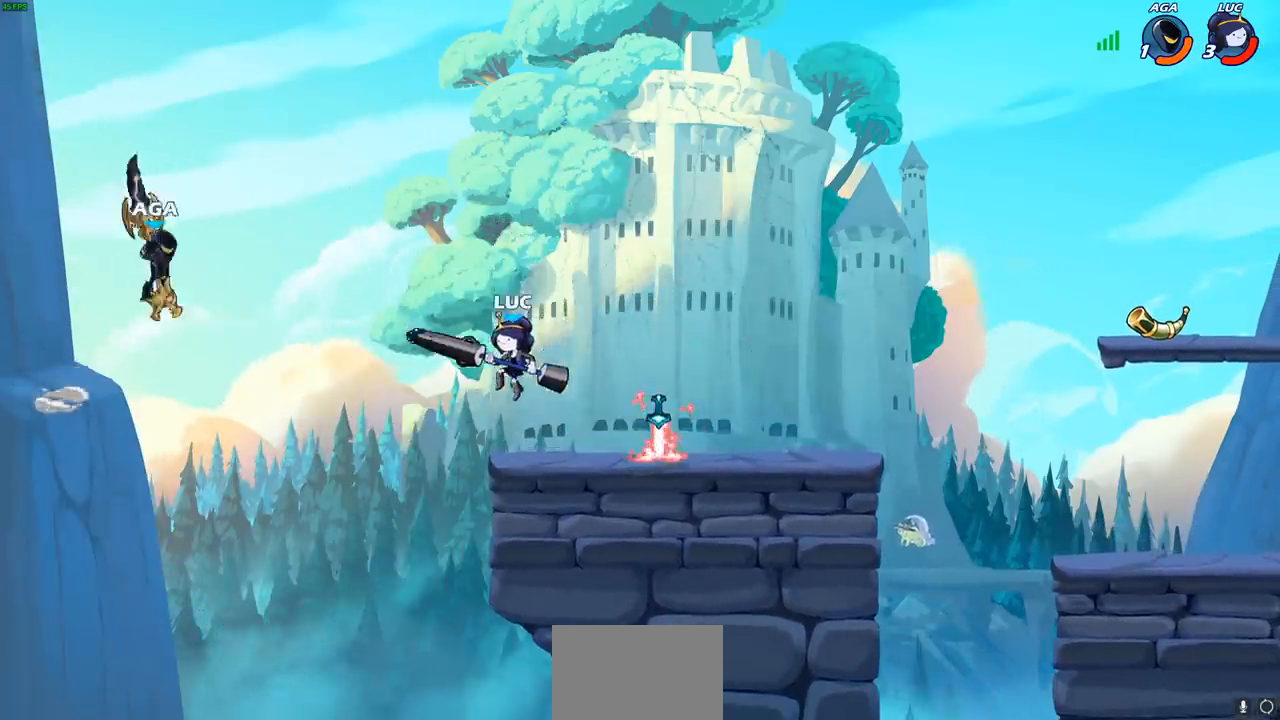
{"buttons": [], "left_stick": "right", "events": [[450, "left_stick", "right"]]}
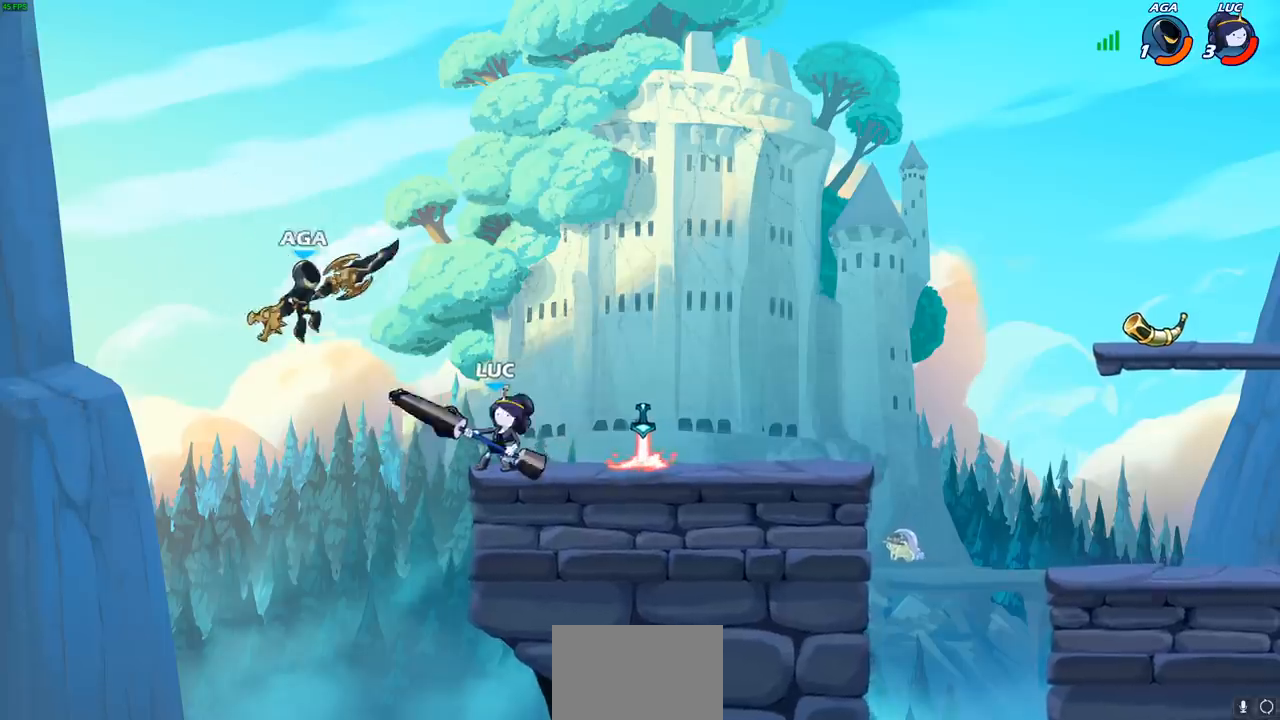
{"buttons": [], "left_stick": "right", "events": []}
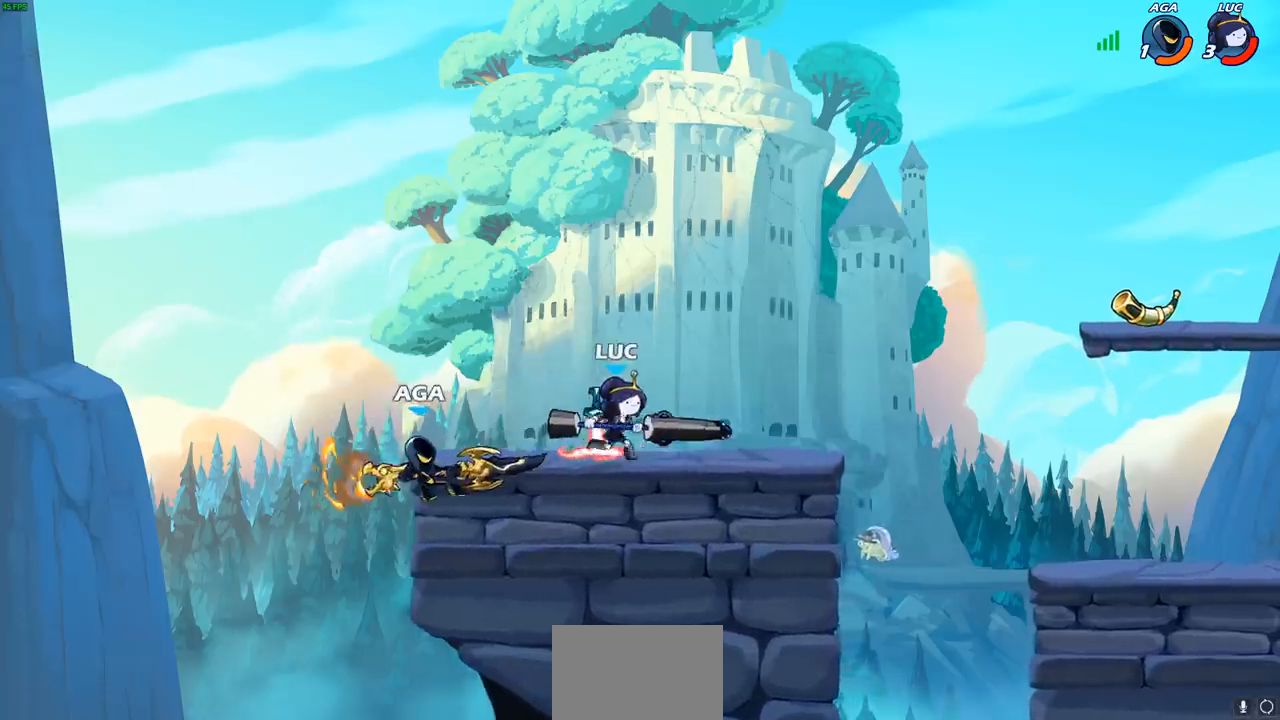
{"buttons": ["R2"], "left_stick": "down-right", "events": [[17, "left_stick", "up-left"], [467, "R2", "down"], [483, "left_stick", "down-right"]]}
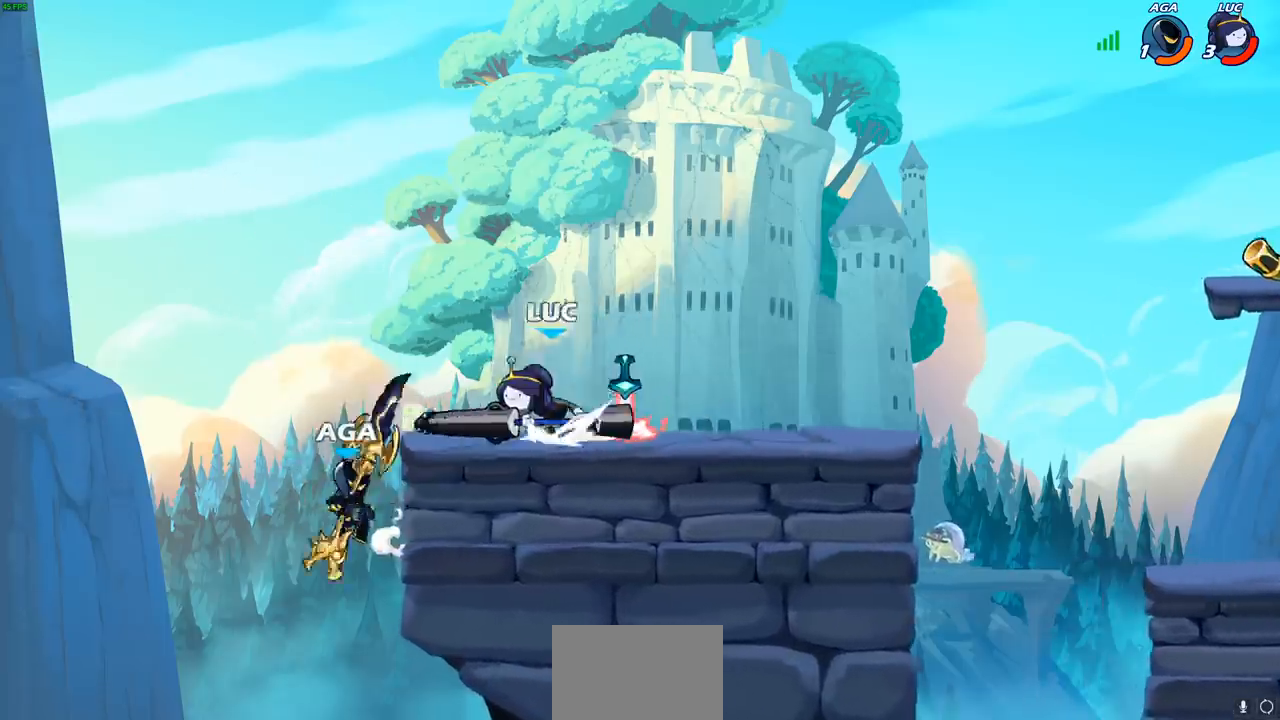
{"buttons": ["CIRCLE"], "left_stick": "center", "events": [[50, "CIRCLE", "down"], [83, "R2", "up"], [117, "SELECT", "down"], [133, "SELECT", "up"], [133, "left_stick", "center"]]}
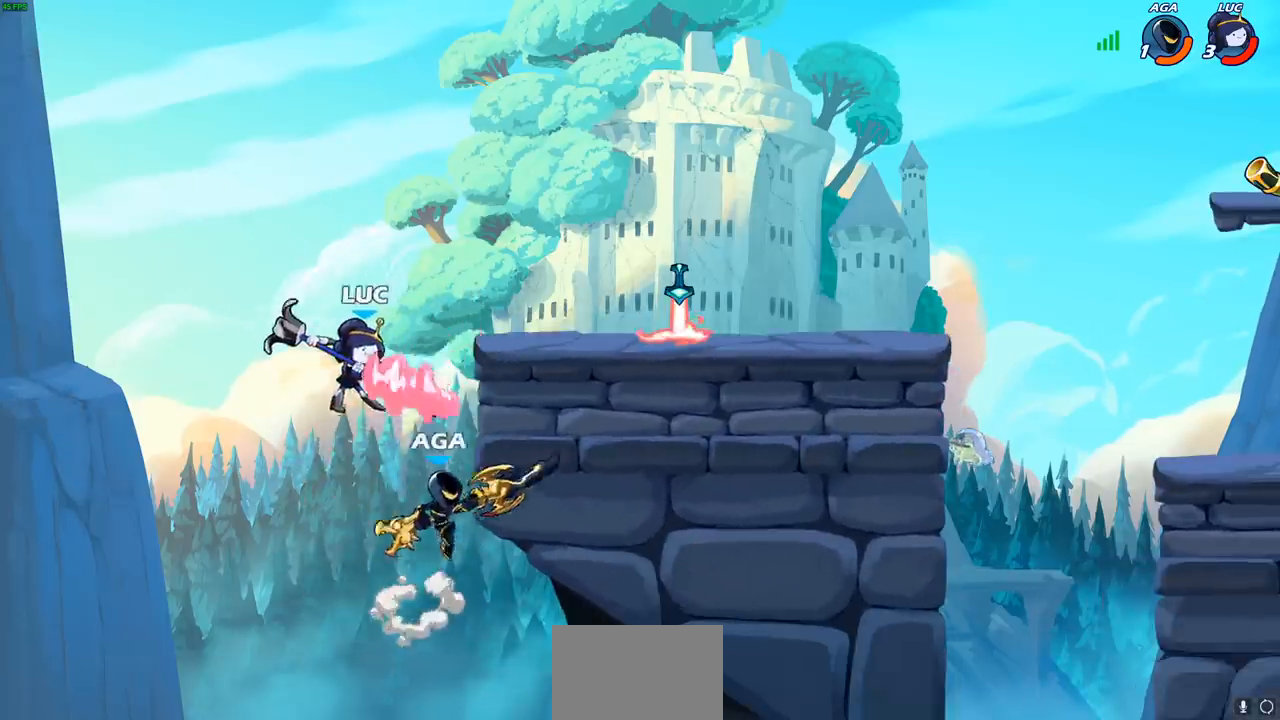
{"buttons": [], "left_stick": "center", "events": [[133, "CIRCLE", "up"]]}
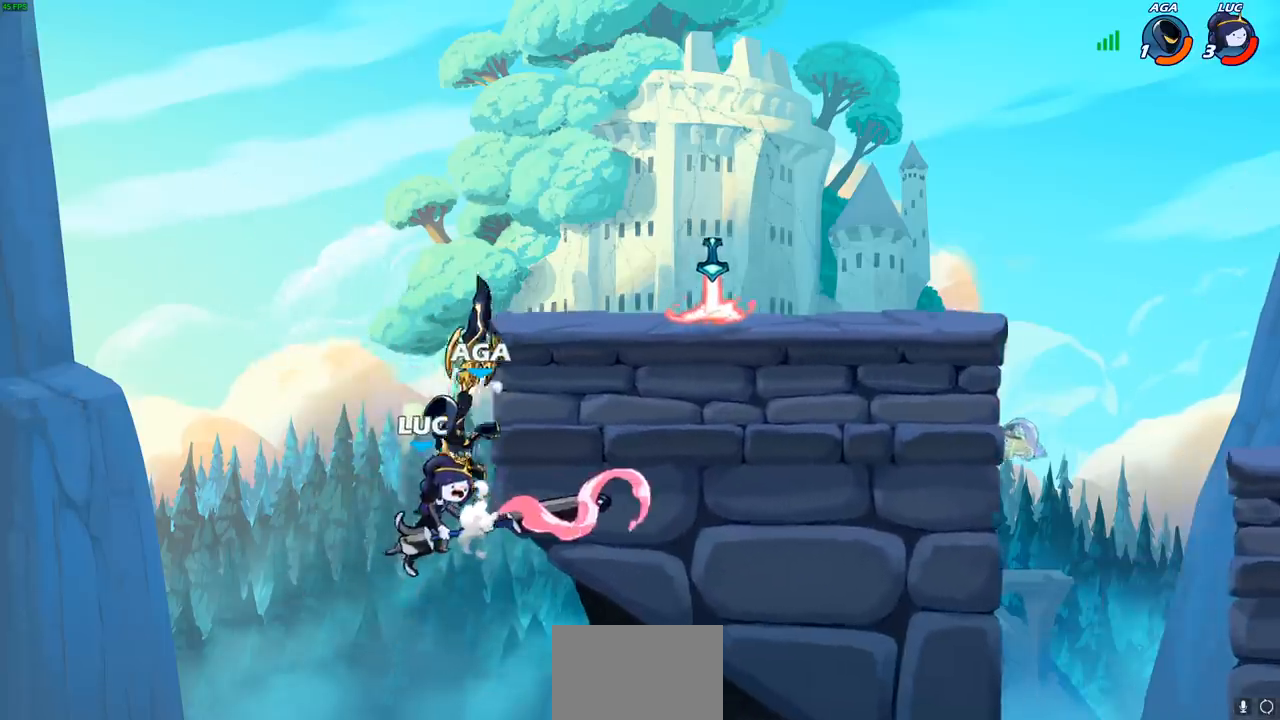
{"buttons": ["CROSS"], "left_stick": "up-left", "events": [[200, "left_stick", "up-left"], [500, "CROSS", "down"]]}
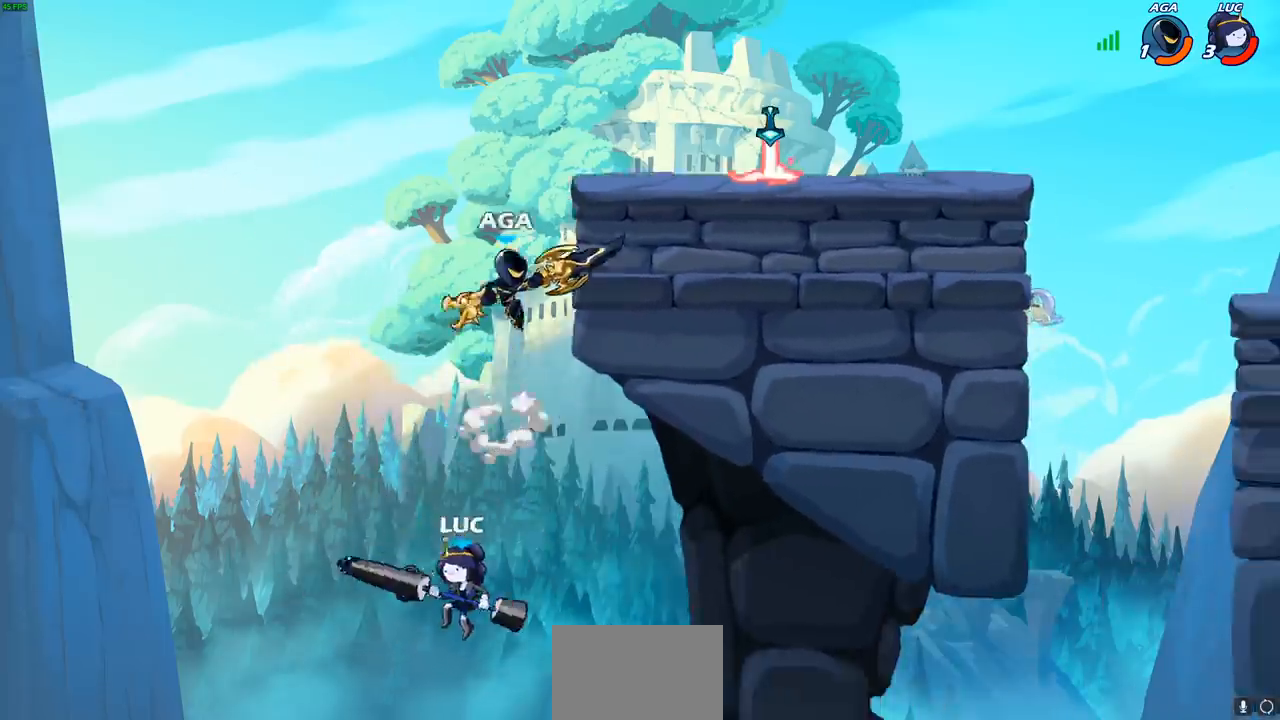
{"buttons": ["CIRCLE"], "left_stick": "center", "events": [[183, "CROSS", "up"], [217, "left_stick", "up-right"], [250, "CROSS", "down"], [383, "CROSS", "up"], [433, "CIRCLE", "down"], [433, "left_stick", "center"]]}
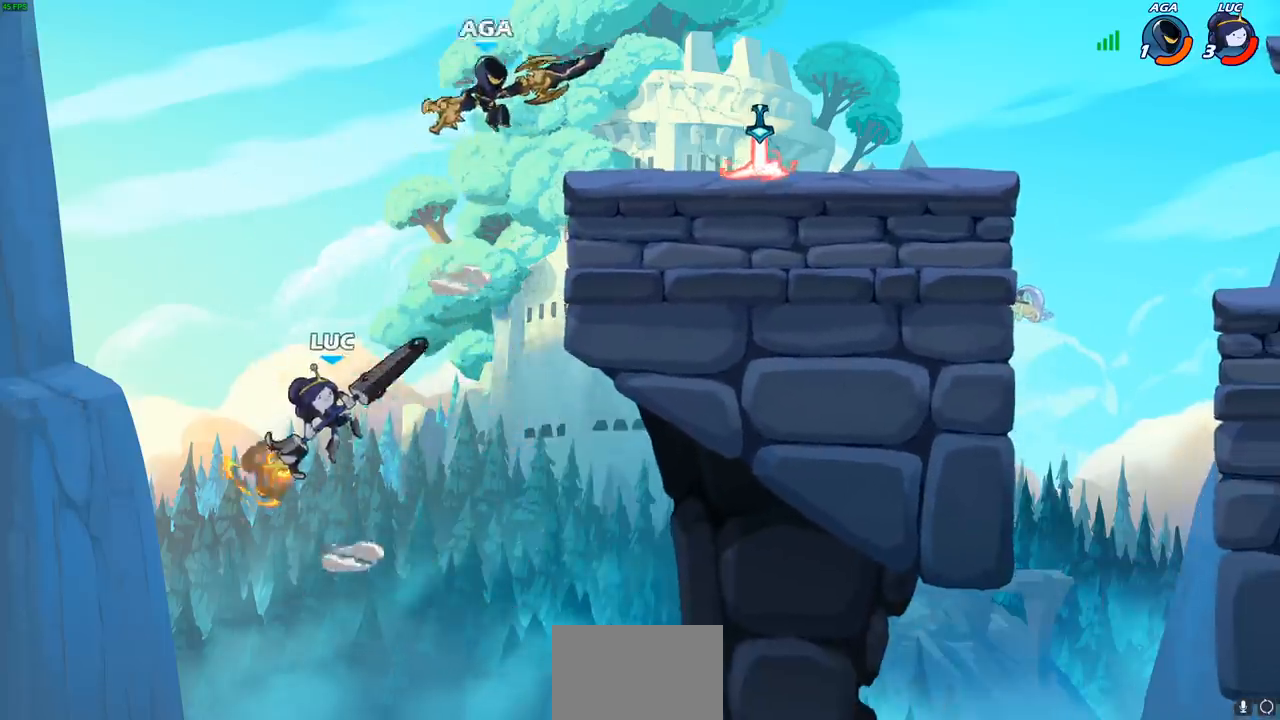
{"buttons": [], "left_stick": "right", "events": [[333, "CIRCLE", "up"], [467, "left_stick", "right"]]}
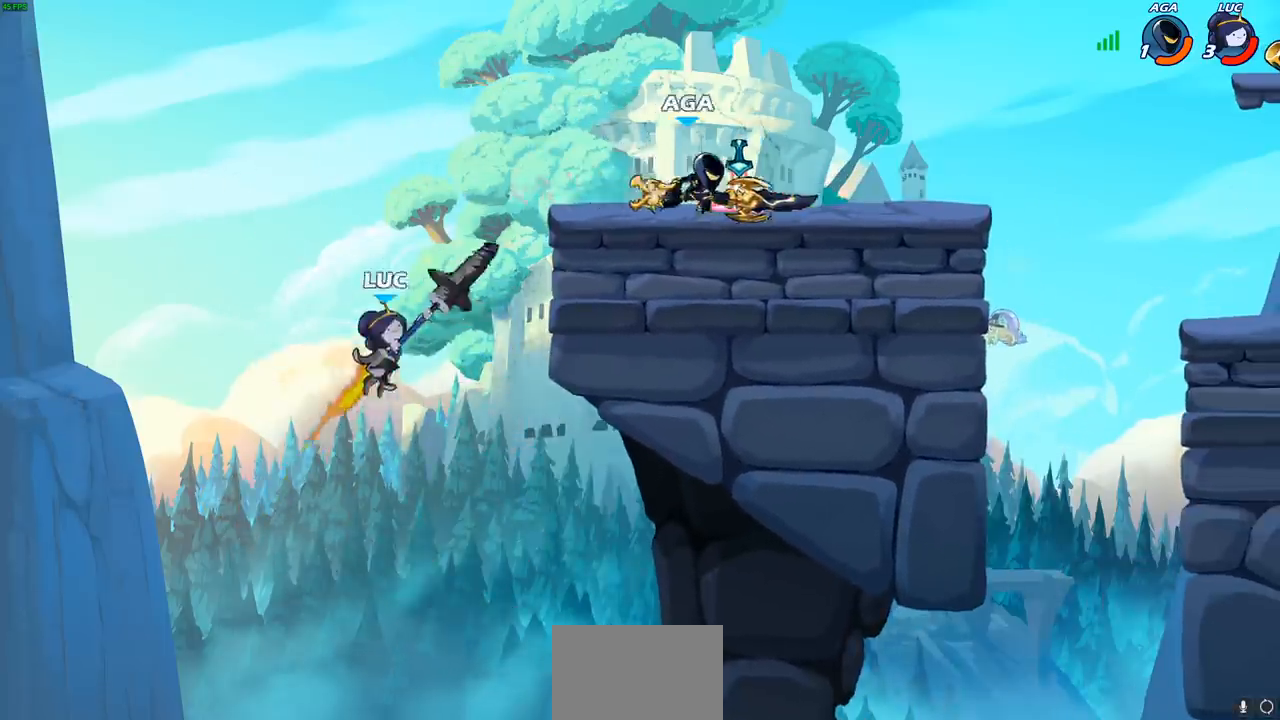
{"buttons": [], "left_stick": "left", "events": [[417, "left_stick", "left"]]}
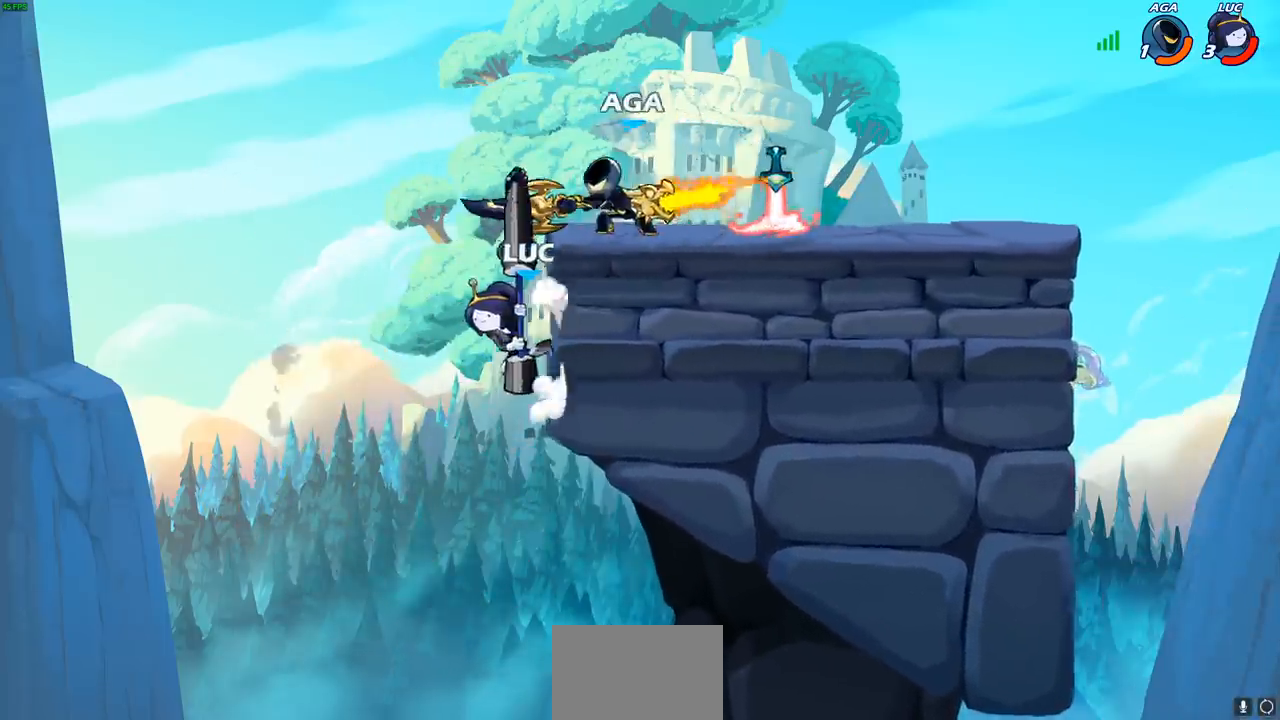
{"buttons": [], "left_stick": "center", "events": [[33, "CROSS", "down"], [200, "CROSS", "up"], [233, "left_stick", "up"], [367, "left_stick", "down"], [400, "R2", "down"], [433, "CIRCLE", "down"], [483, "CIRCLE", "up"], [483, "left_stick", "center"], [500, "R2", "up"]]}
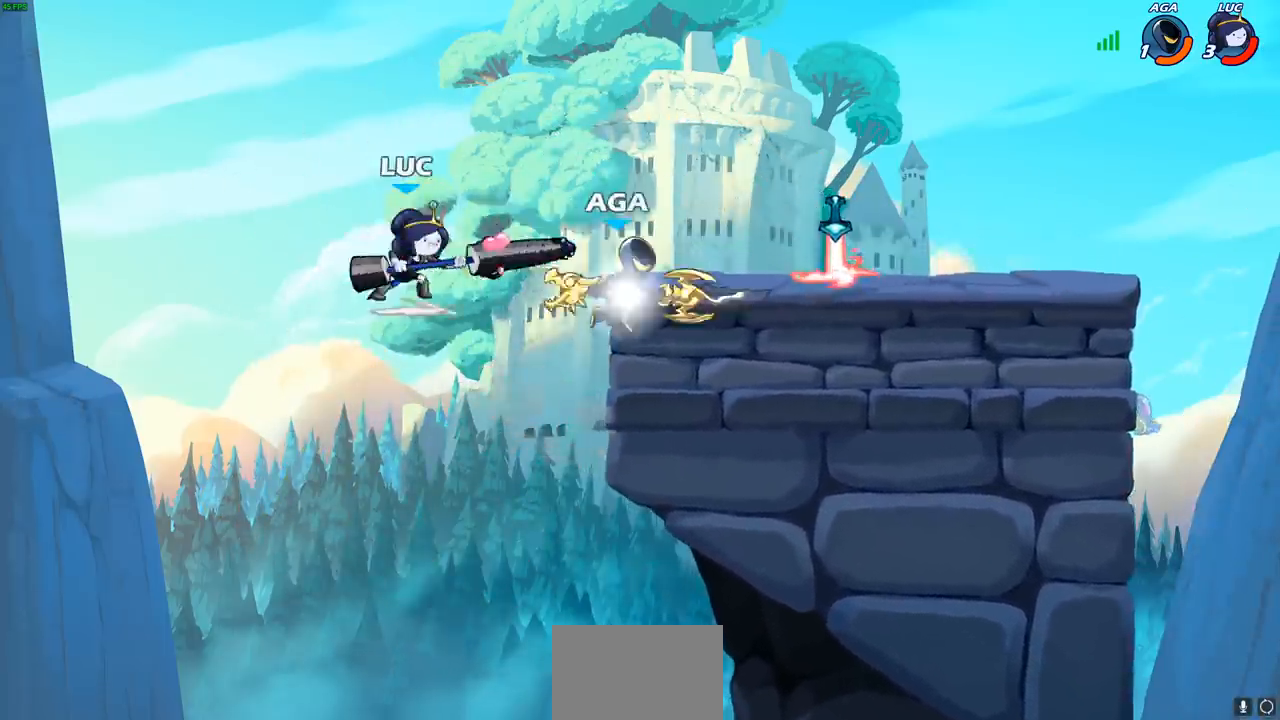
{"buttons": [], "left_stick": "center", "events": []}